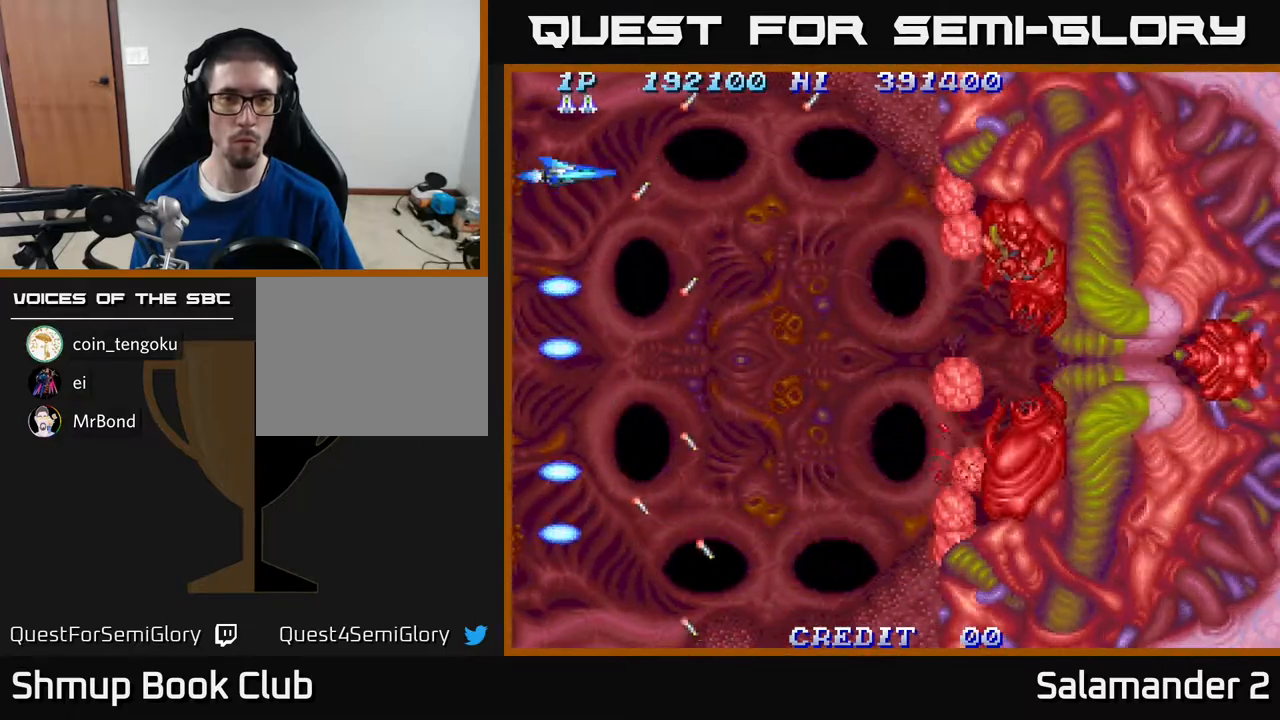
Gameplay with a controller (Xbox layout); each line is a JSON object with the inputs held at the frame after it. "events" lists button and stick changes between this image and that frame as [ms after this image, input, new state], when the widget could be followed in between. Not read: left_stick.
{"buttons": [], "right_stick": "center", "events": []}
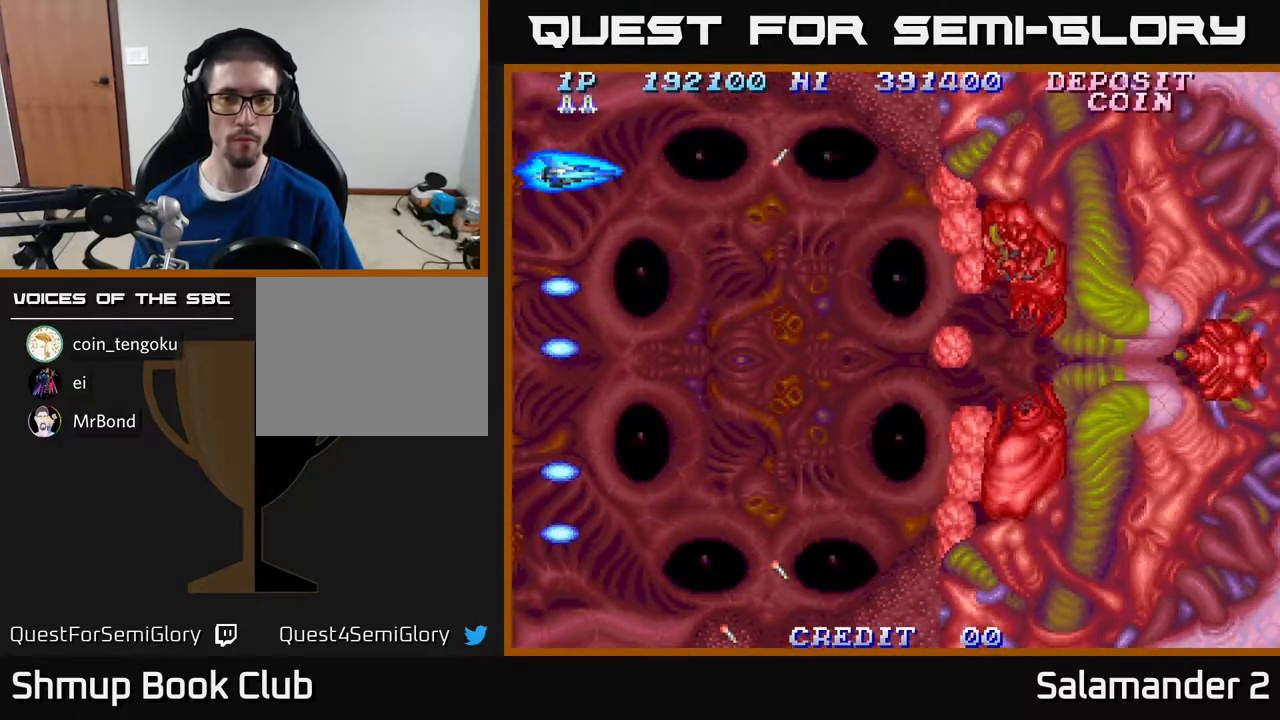
{"buttons": [], "right_stick": "center", "events": []}
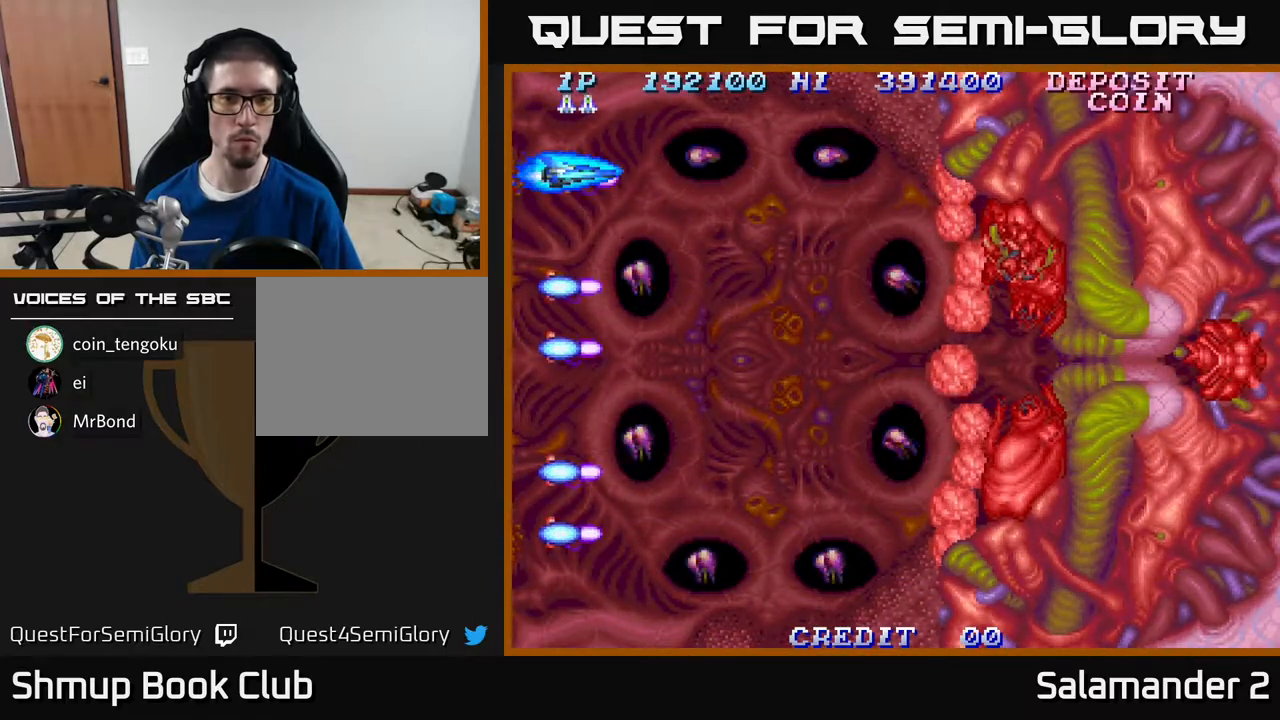
{"buttons": [], "right_stick": "center", "events": [[17, "A", "down"], [67, "A", "up"], [283, "A", "down"], [350, "A", "up"]]}
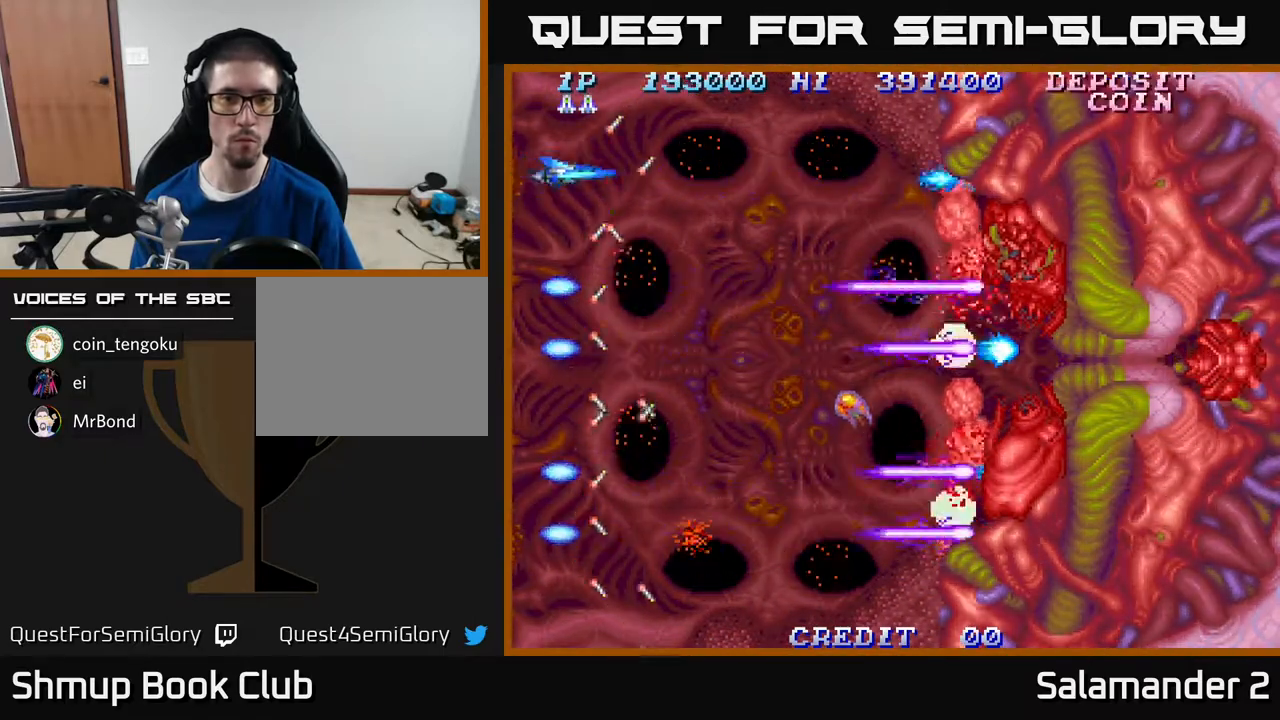
{"buttons": ["DPAD_DOWN"], "right_stick": "center", "events": [[317, "A", "down"], [367, "A", "up"], [383, "DPAD_DOWN", "down"]]}
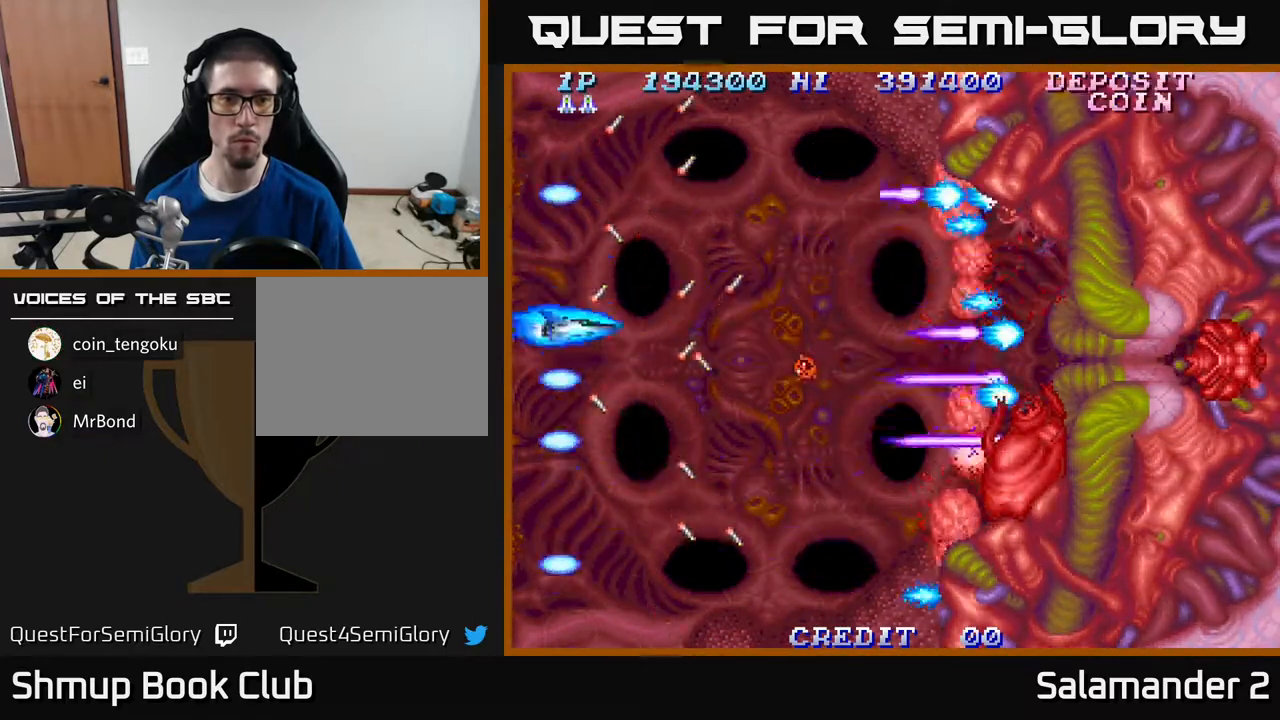
{"buttons": [], "right_stick": "center", "events": [[233, "DPAD_DOWN", "up"], [250, "A", "down"], [283, "A", "up"]]}
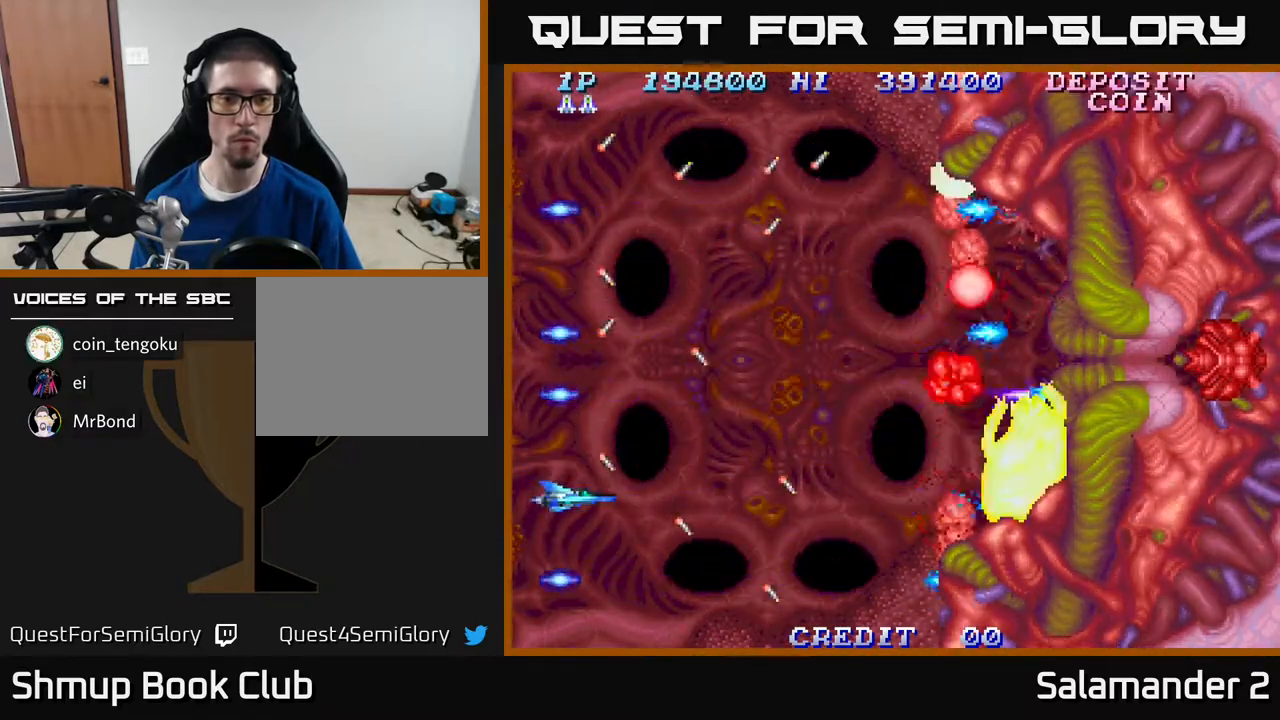
{"buttons": ["A"], "right_stick": "center", "events": [[500, "A", "down"]]}
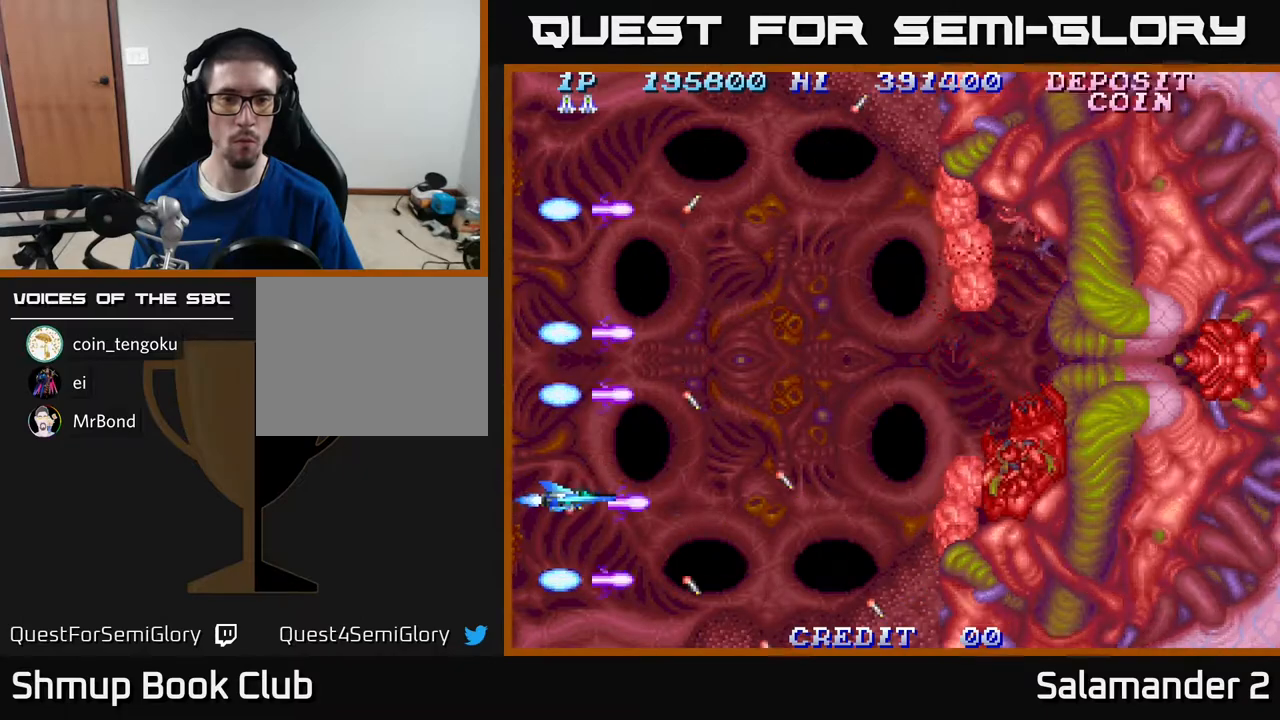
{"buttons": [], "right_stick": "center", "events": [[33, "A", "up"]]}
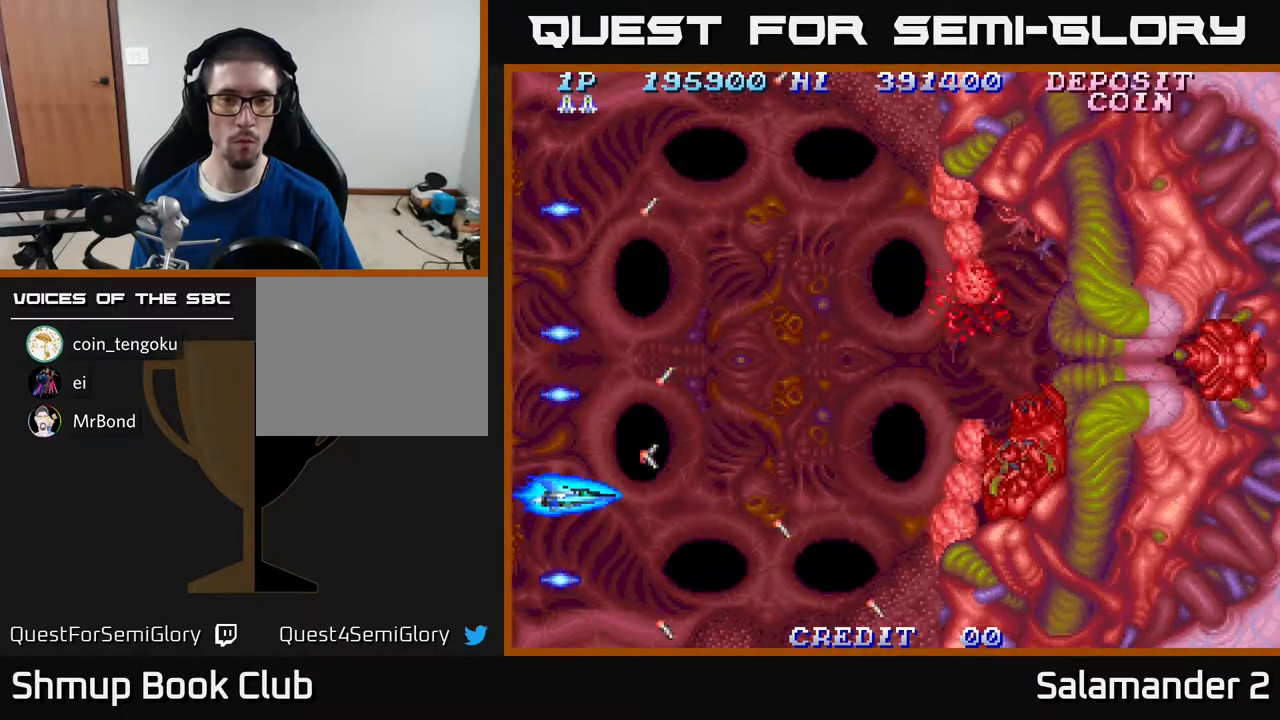
{"buttons": [], "right_stick": "center", "events": [[333, "A", "down"], [350, "A", "up"]]}
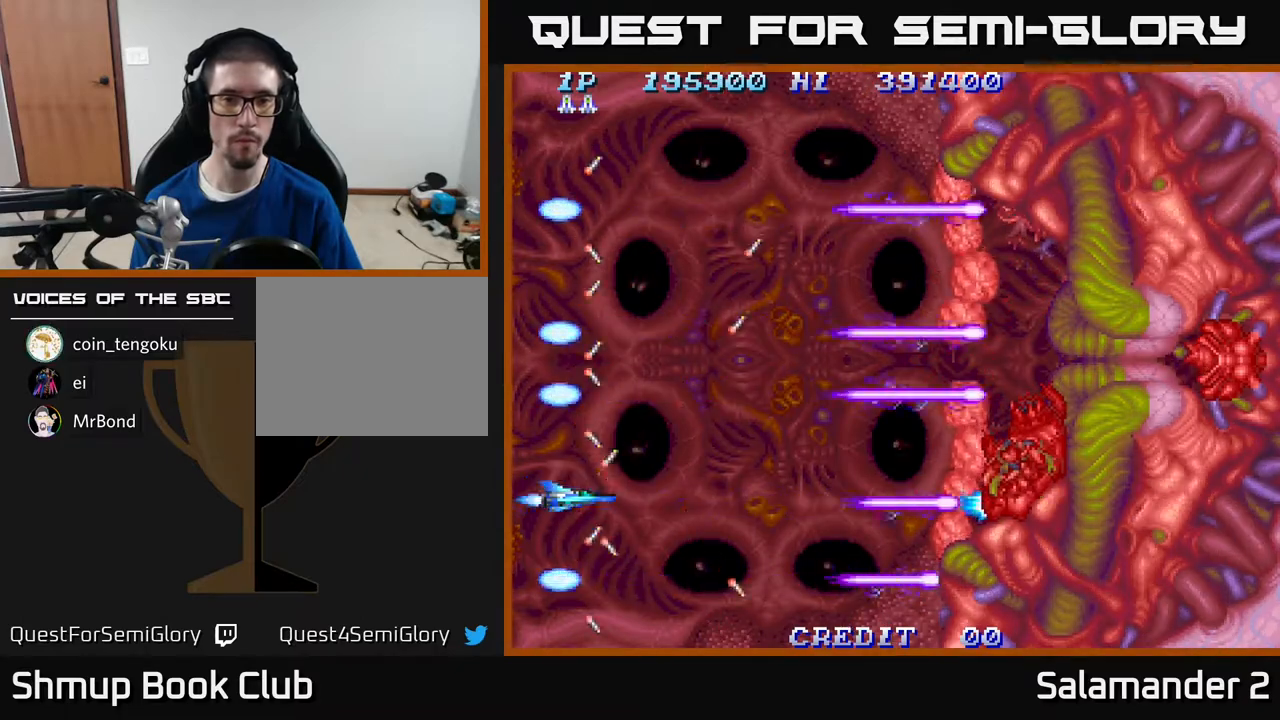
{"buttons": [], "right_stick": "center", "events": []}
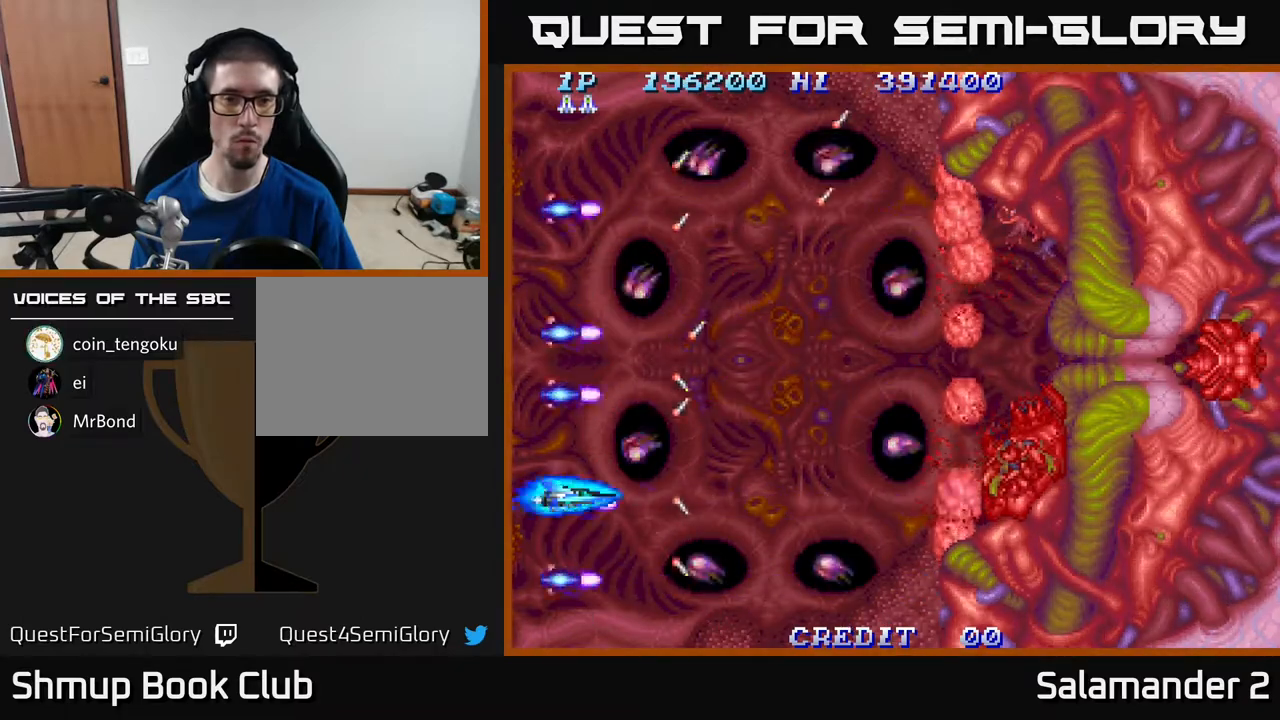
{"buttons": [], "right_stick": "center", "events": [[17, "A", "down"], [83, "A", "up"], [233, "A", "down"], [300, "A", "up"]]}
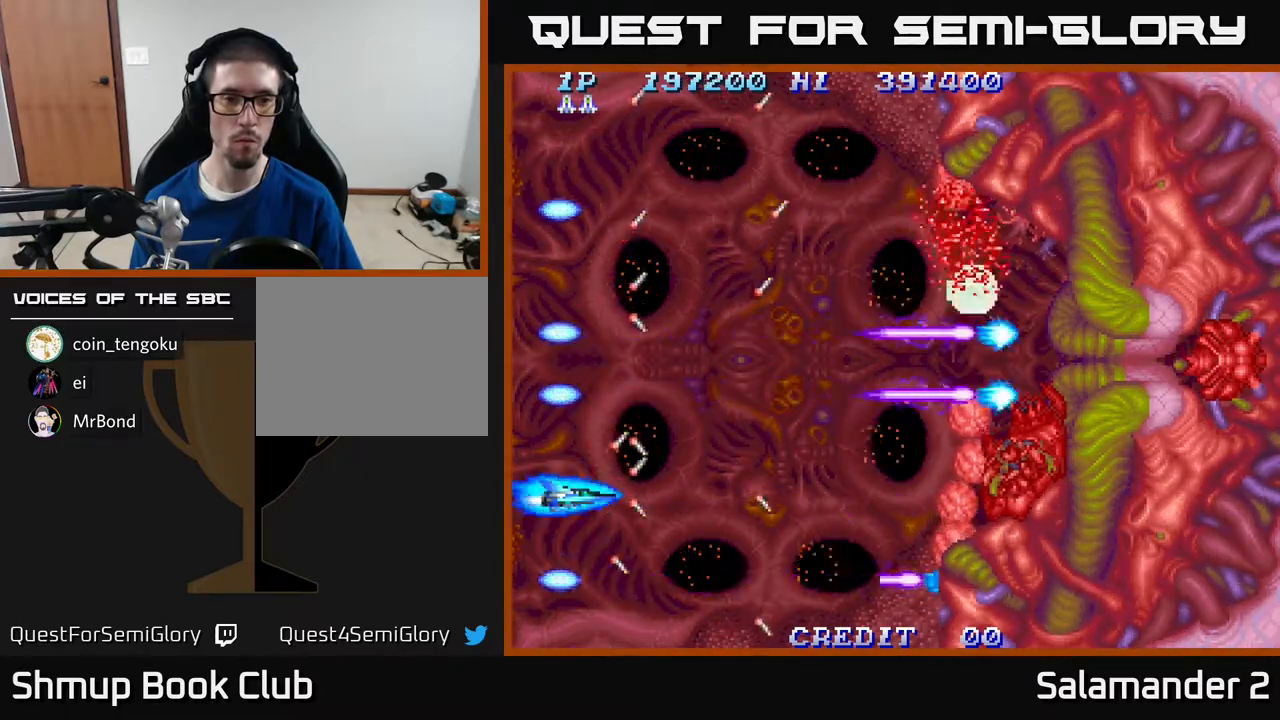
{"buttons": [], "right_stick": "center", "events": [[83, "DPAD_UP", "down"], [433, "A", "down"], [433, "DPAD_UP", "up"], [483, "A", "up"]]}
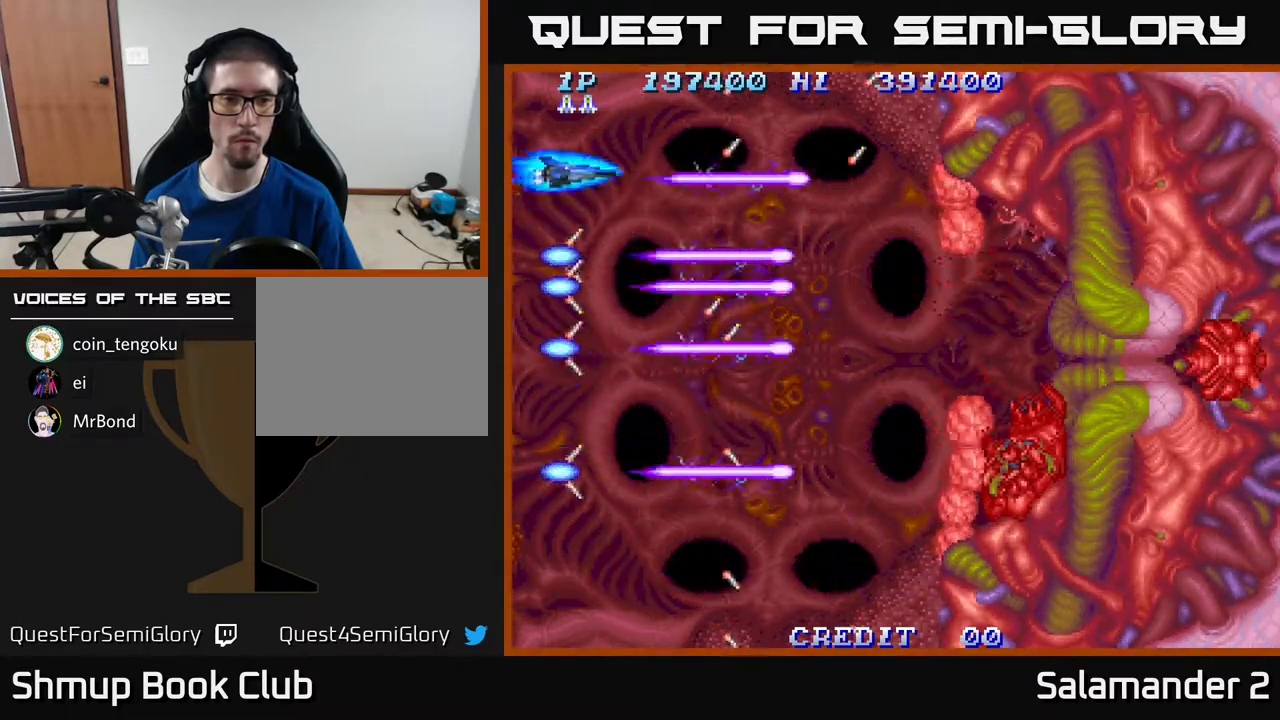
{"buttons": [], "right_stick": "center", "events": [[333, "DPAD_UP", "down"], [383, "A", "down"], [383, "DPAD_UP", "up"], [417, "A", "up"]]}
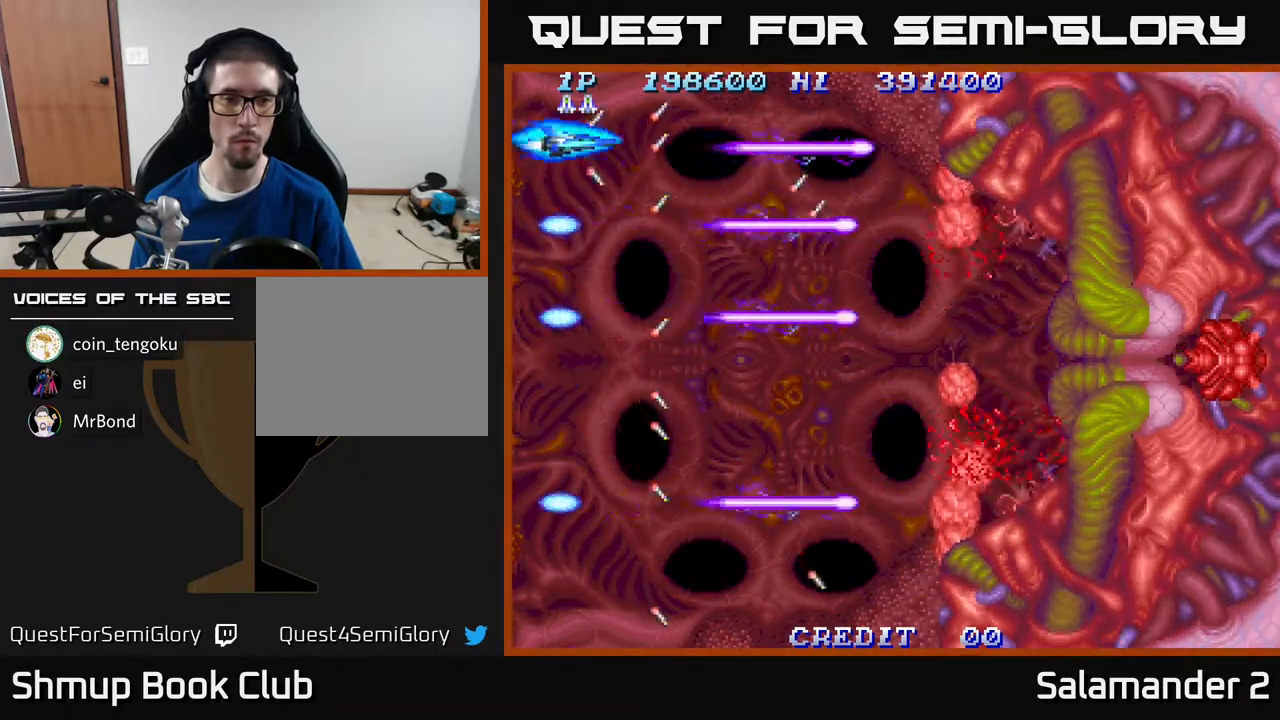
{"buttons": ["A"], "right_stick": "center", "events": [[483, "A", "down"]]}
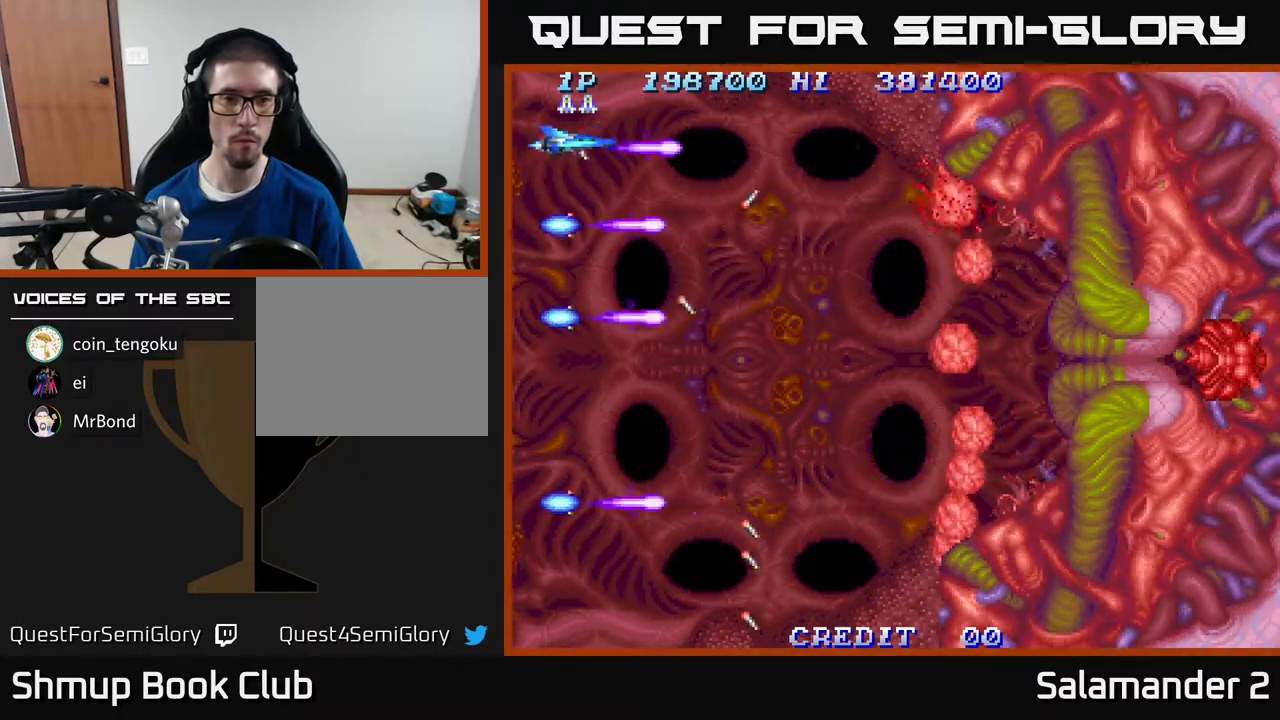
{"buttons": ["DPAD_DOWN"], "right_stick": "center", "events": [[50, "A", "up"], [217, "DPAD_DOWN", "down"]]}
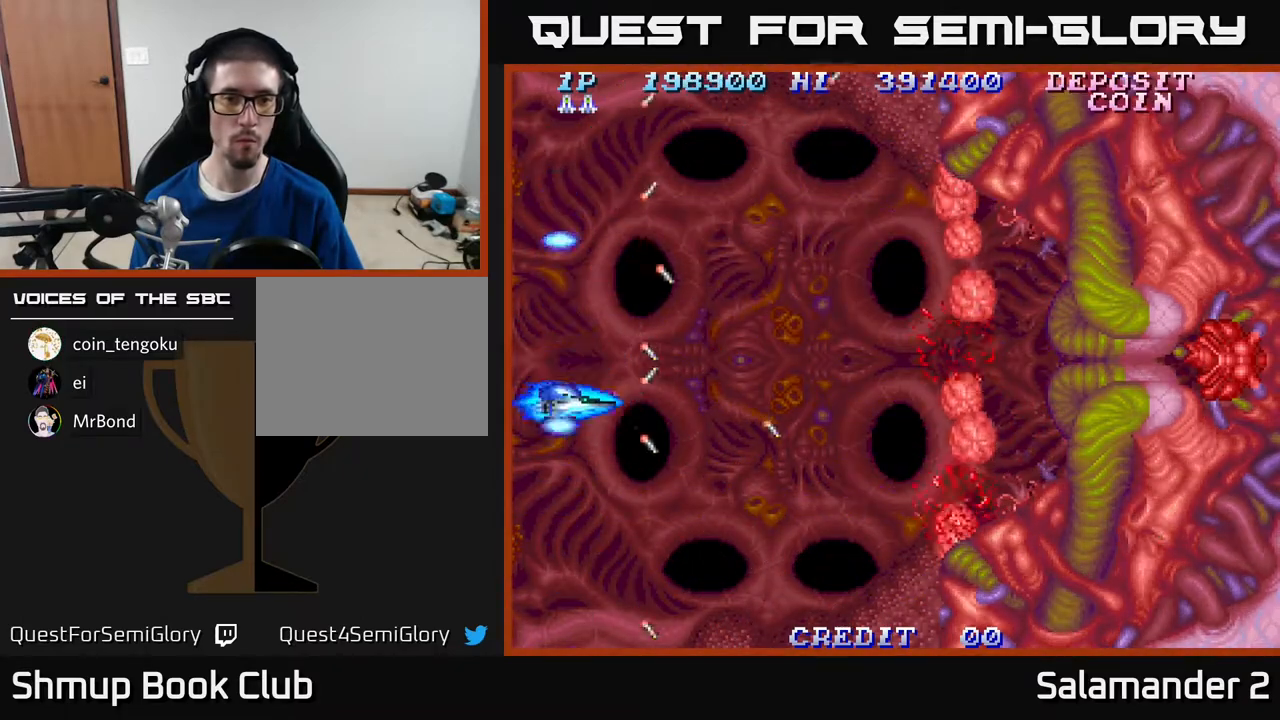
{"buttons": [], "right_stick": "center", "events": [[17, "DPAD_DOWN", "up"], [50, "A", "down"], [100, "A", "up"], [317, "DPAD_DOWN", "down"], [417, "DPAD_DOWN", "up"], [450, "A", "down"], [500, "A", "up"]]}
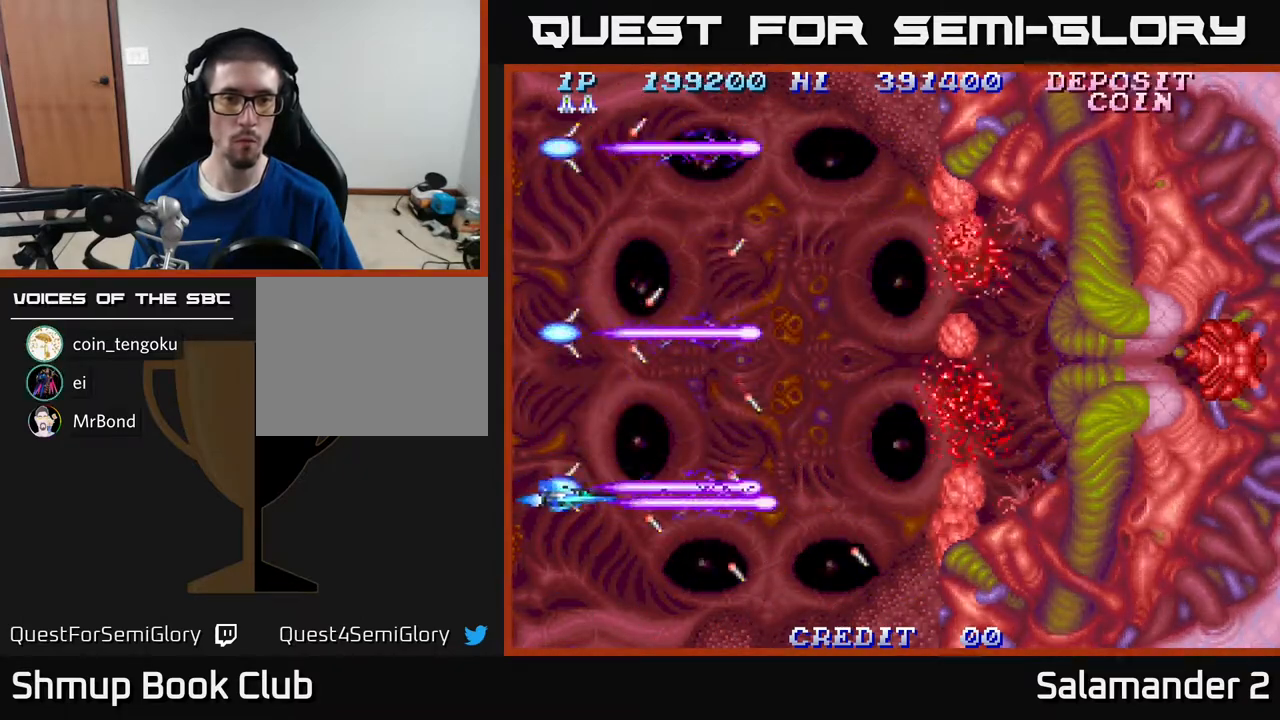
{"buttons": [], "right_stick": "center", "events": [[350, "DPAD_DOWN", "down"], [383, "DPAD_DOWN", "up"], [400, "A", "down"], [450, "A", "up"]]}
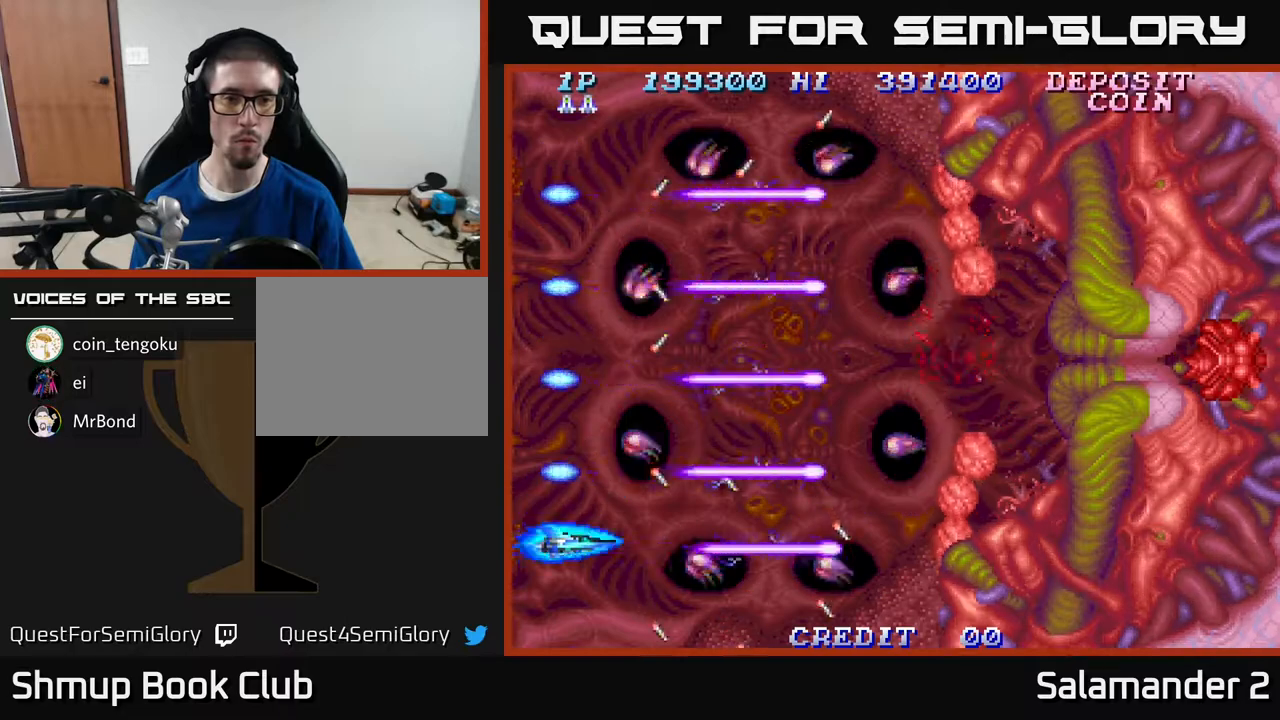
{"buttons": [], "right_stick": "center", "events": [[233, "A", "down"], [283, "A", "up"]]}
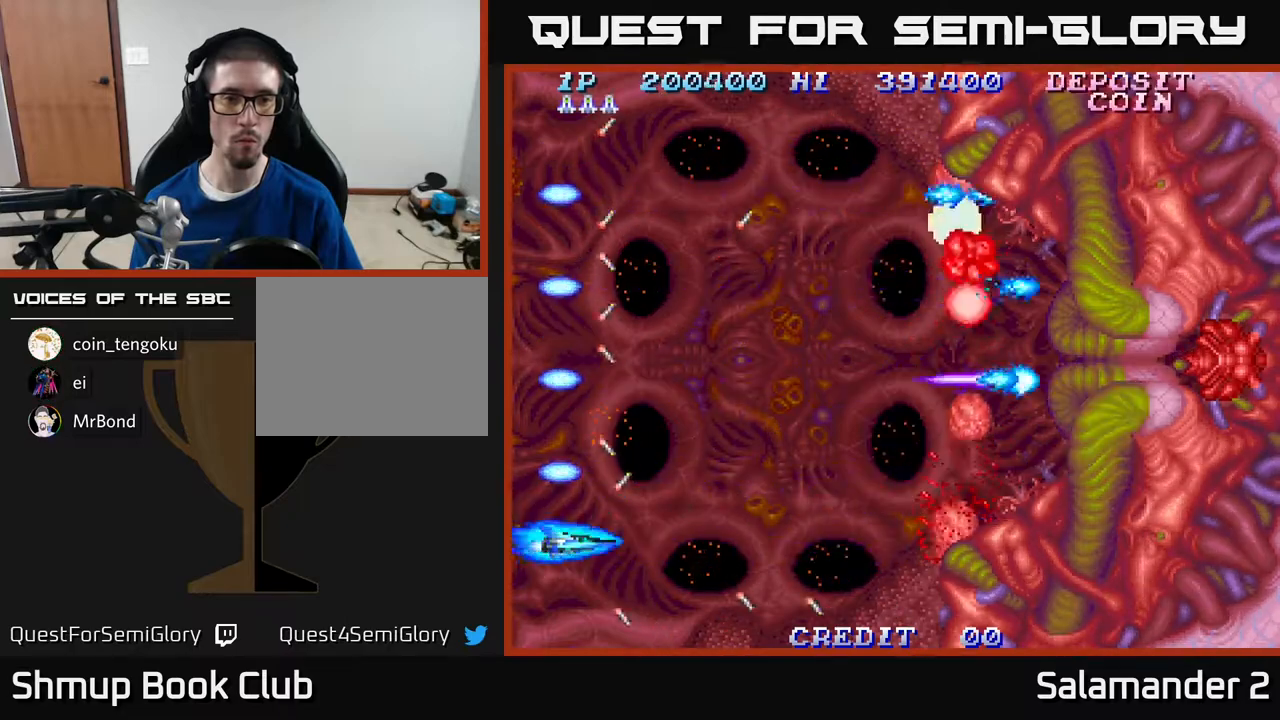
{"buttons": [], "right_stick": "center", "events": []}
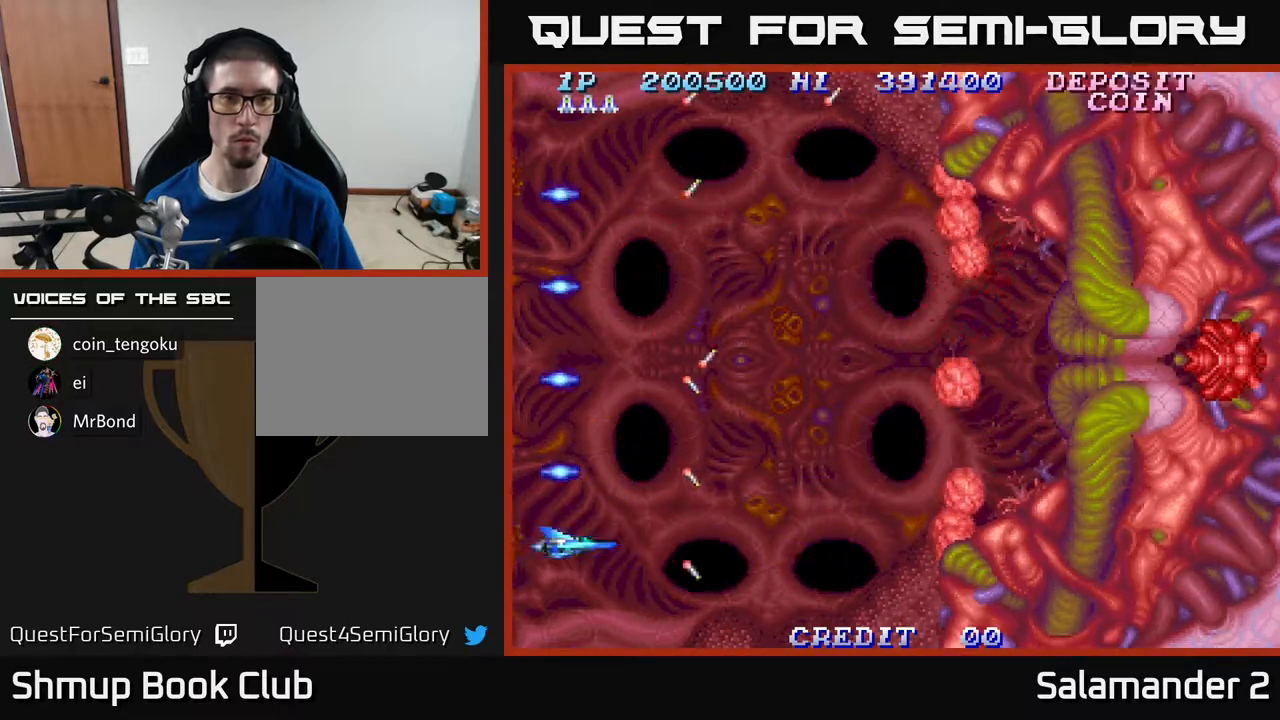
{"buttons": [], "right_stick": "center", "events": [[67, "A", "down"], [117, "A", "up"]]}
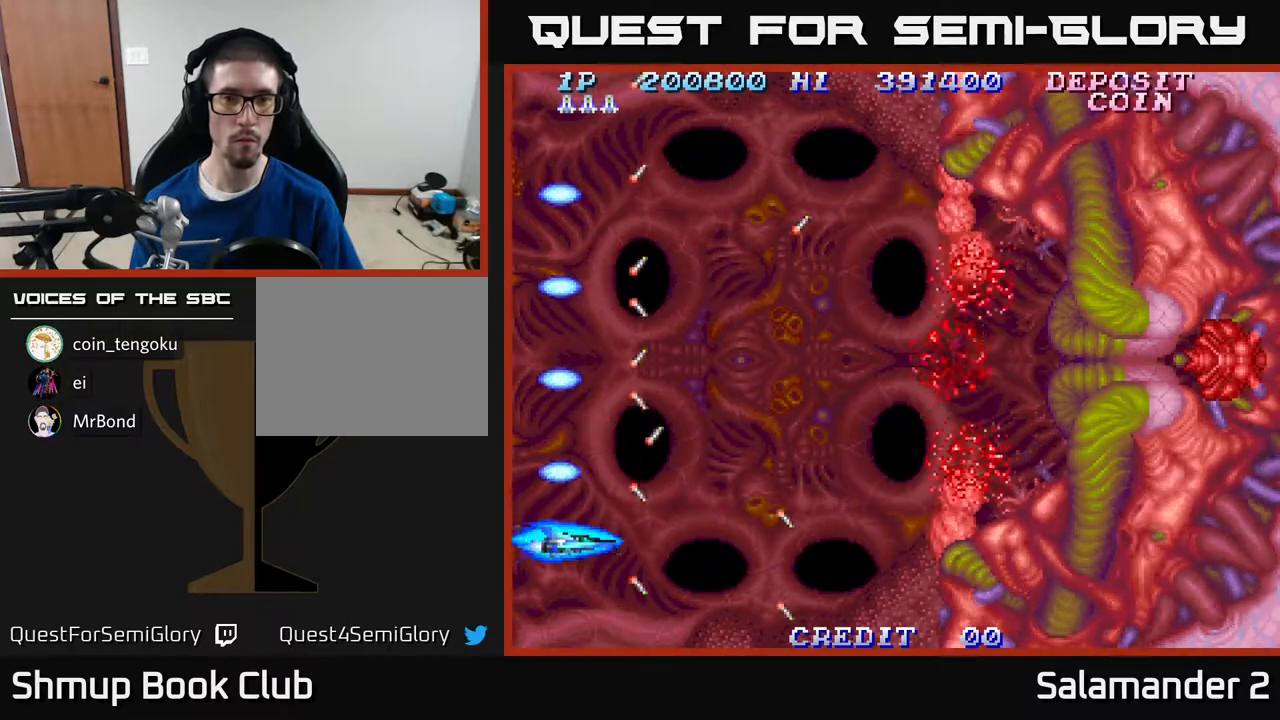
{"buttons": [], "right_stick": "center", "events": []}
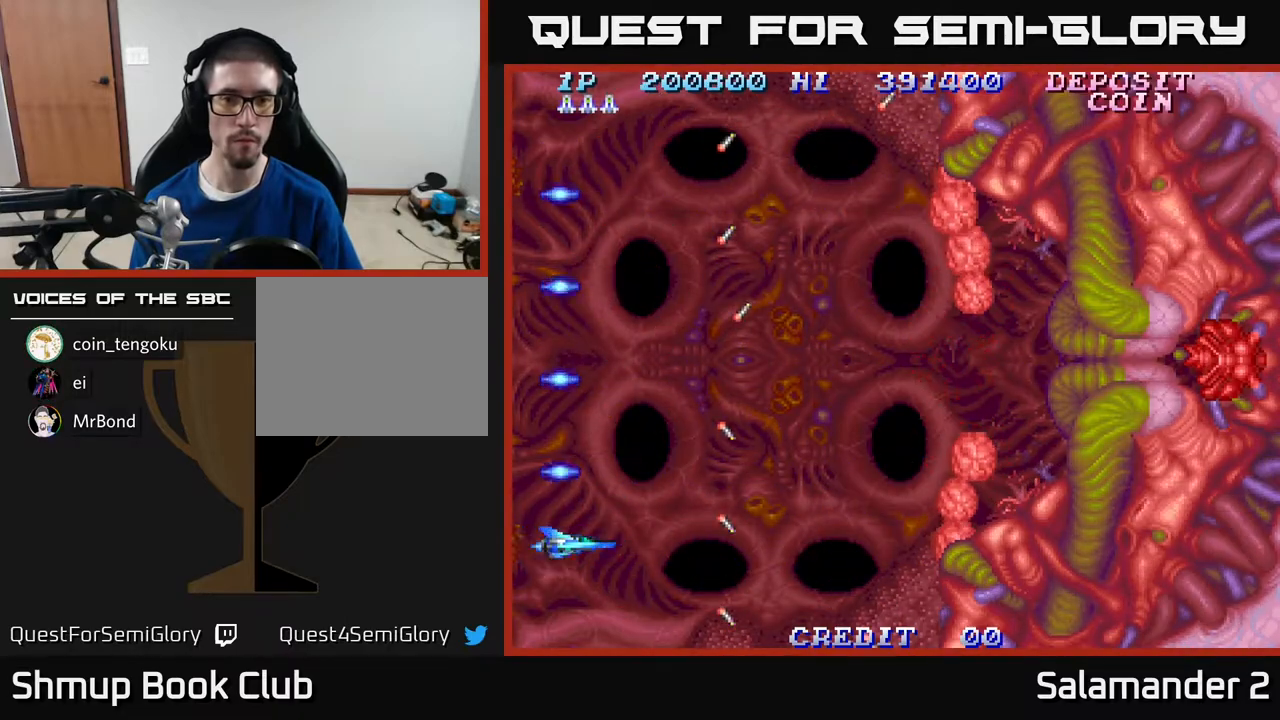
{"buttons": [], "right_stick": "center", "events": [[200, "A", "down"], [233, "A", "up"]]}
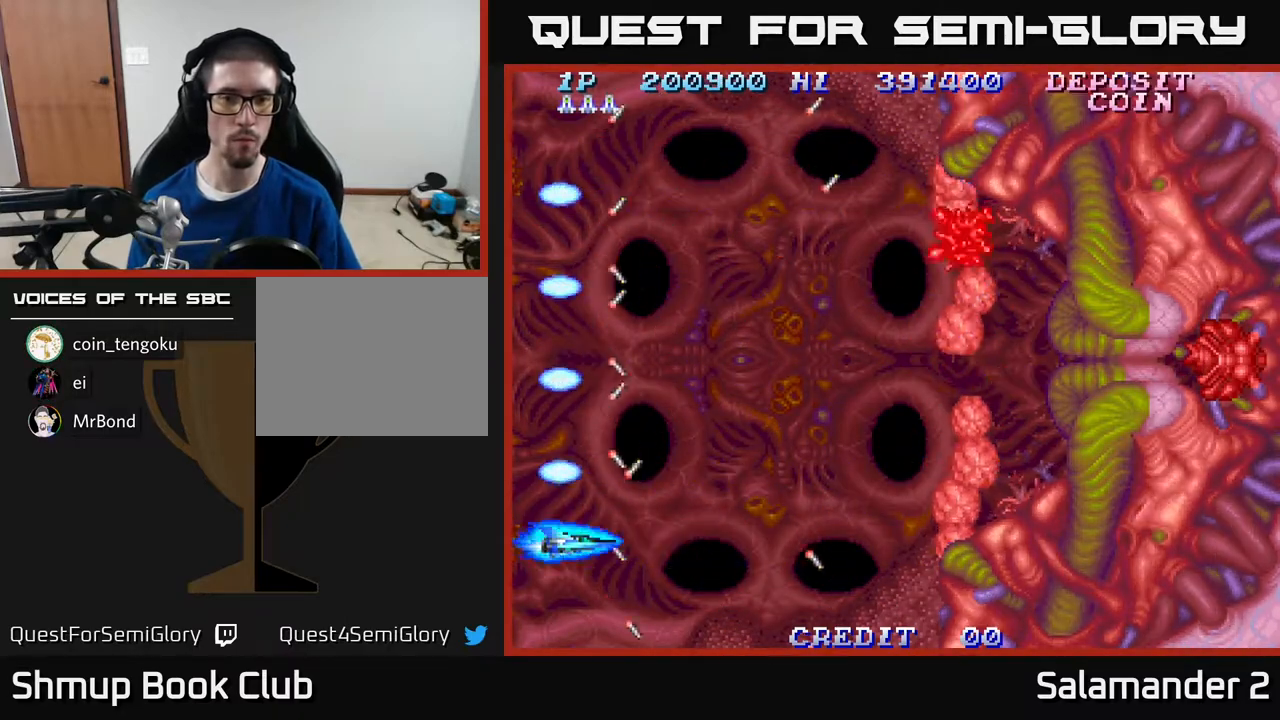
{"buttons": [], "right_stick": "center", "events": [[250, "A", "down"], [283, "A", "up"]]}
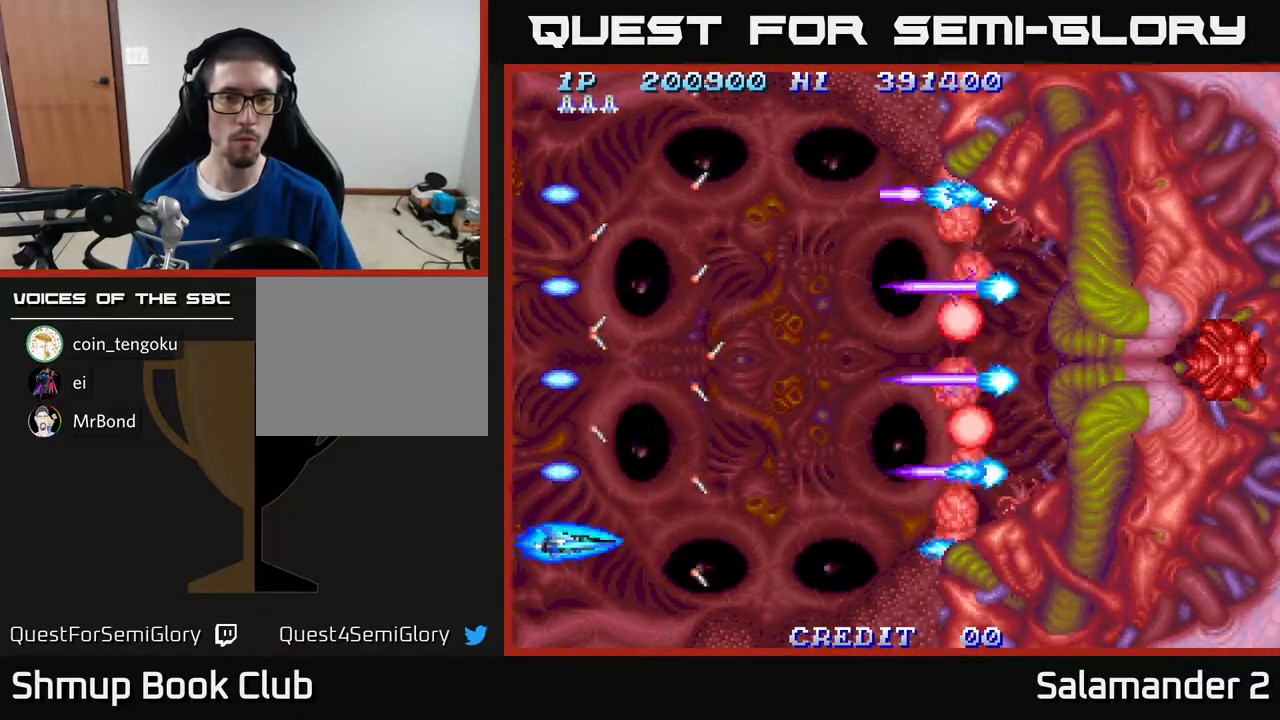
{"buttons": [], "right_stick": "center", "events": [[150, "A", "down"], [200, "A", "up"]]}
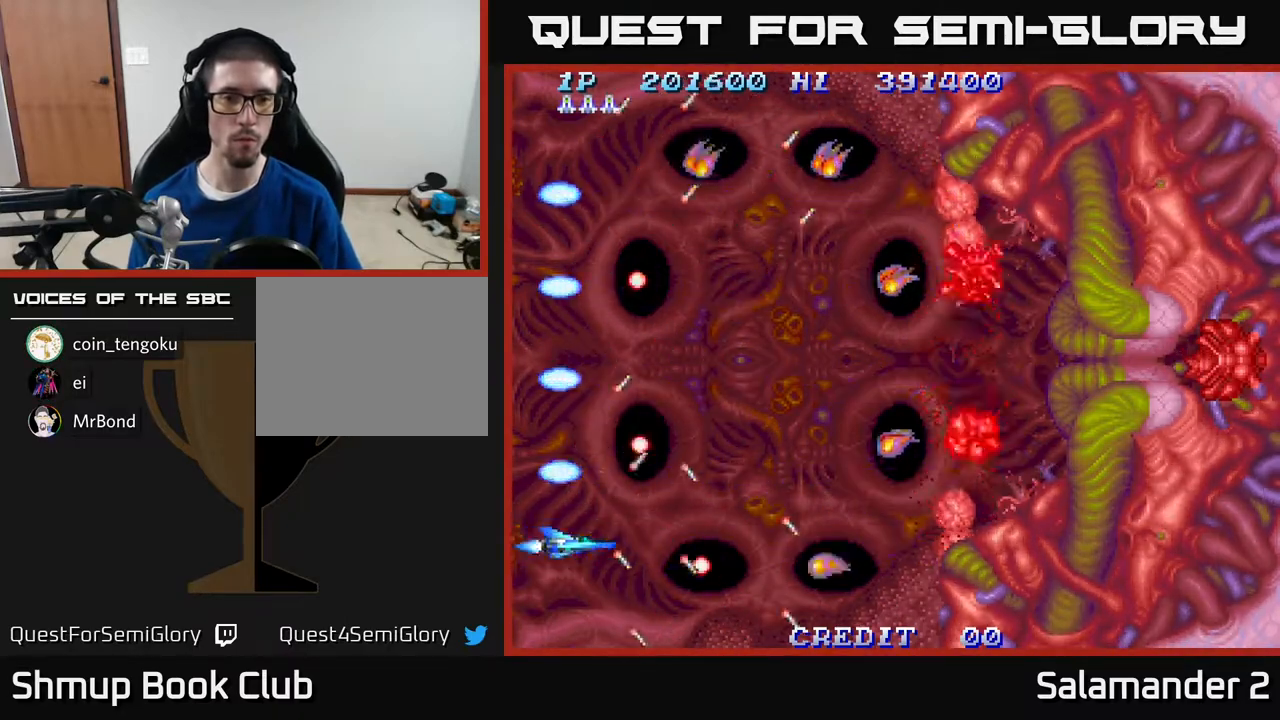
{"buttons": [], "right_stick": "center", "events": [[67, "A", "down"], [100, "A", "up"]]}
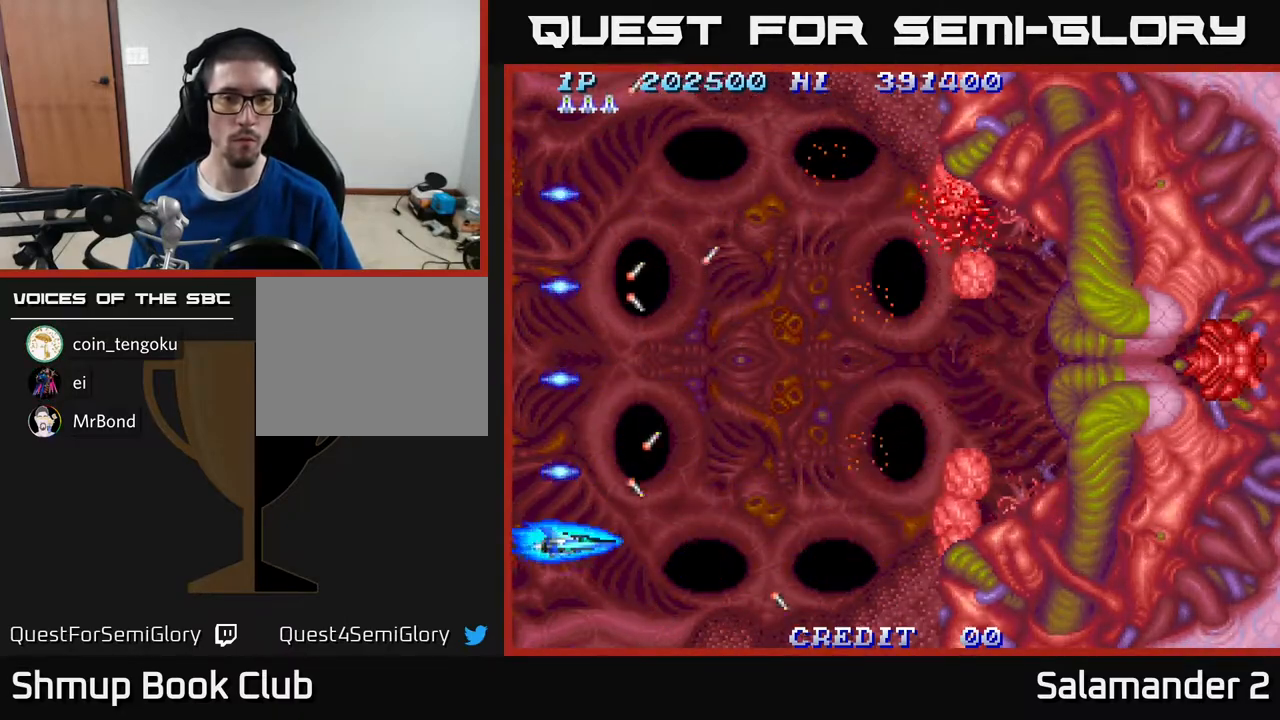
{"buttons": [], "right_stick": "center", "events": []}
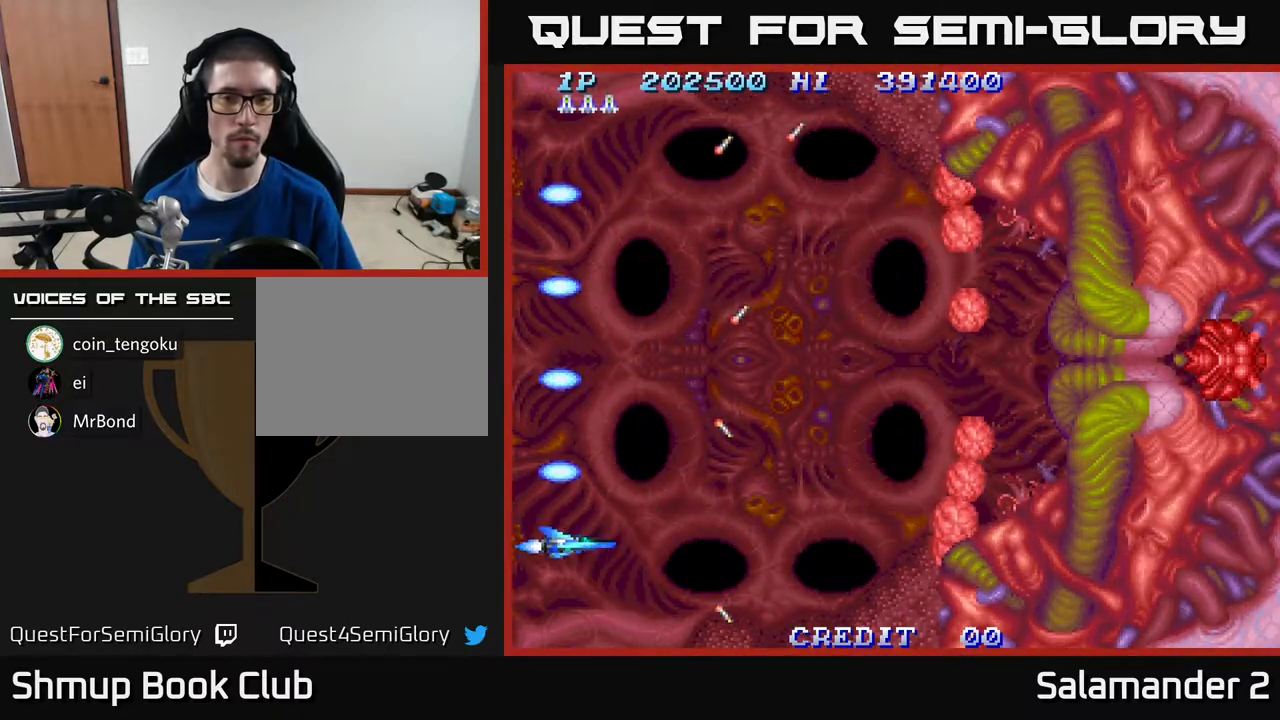
{"buttons": [], "right_stick": "center", "events": []}
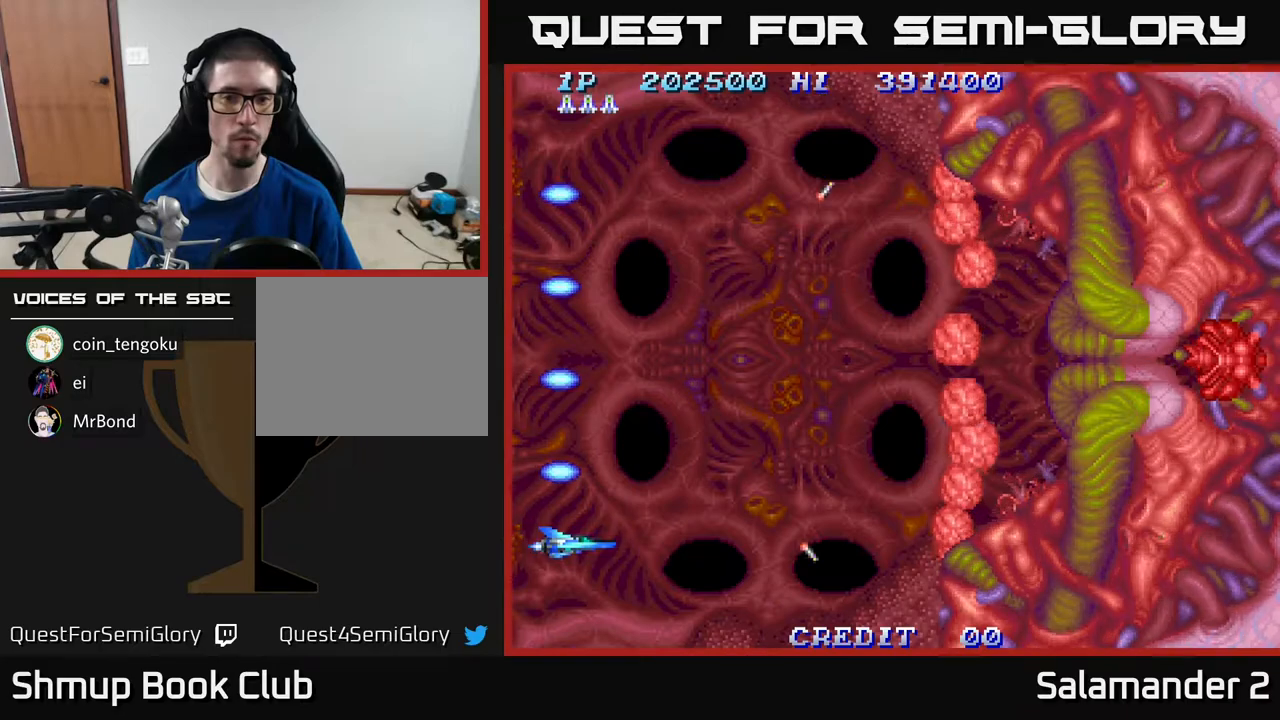
{"buttons": [], "right_stick": "center", "events": [[183, "A", "down"], [233, "A", "up"]]}
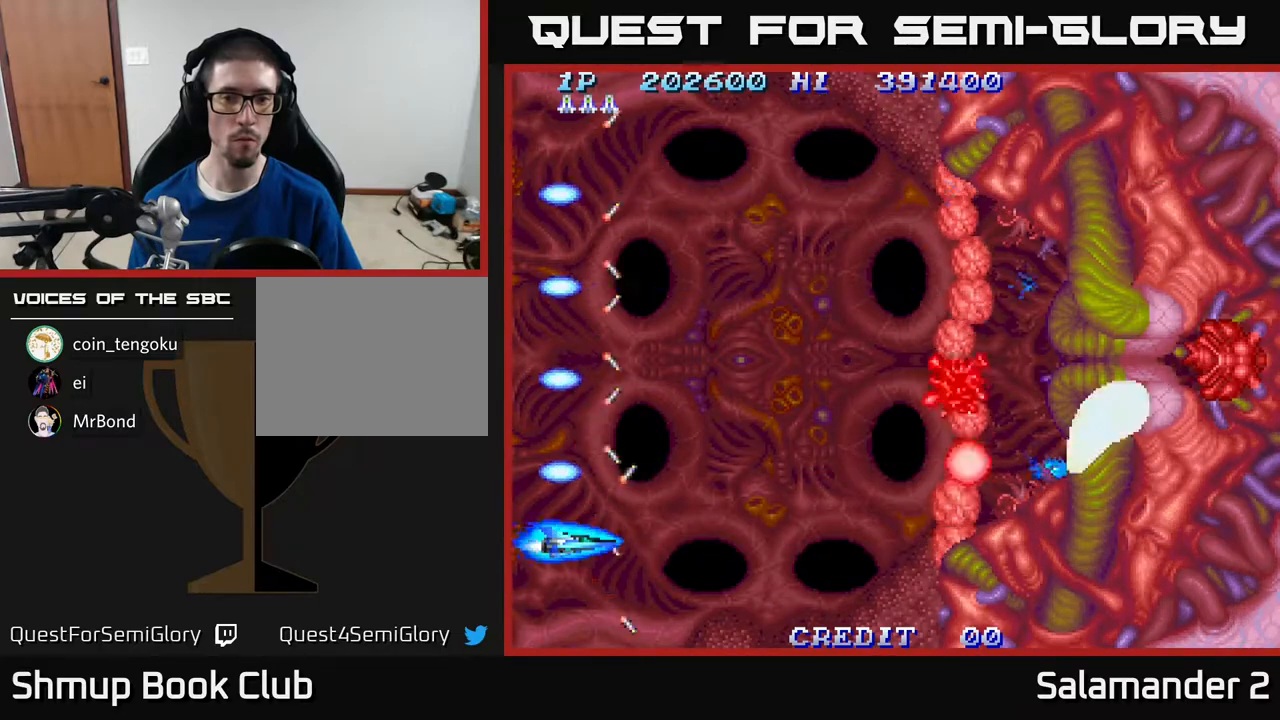
{"buttons": ["A"], "right_stick": "center", "events": [[33, "A", "down"], [100, "A", "up"], [500, "A", "down"]]}
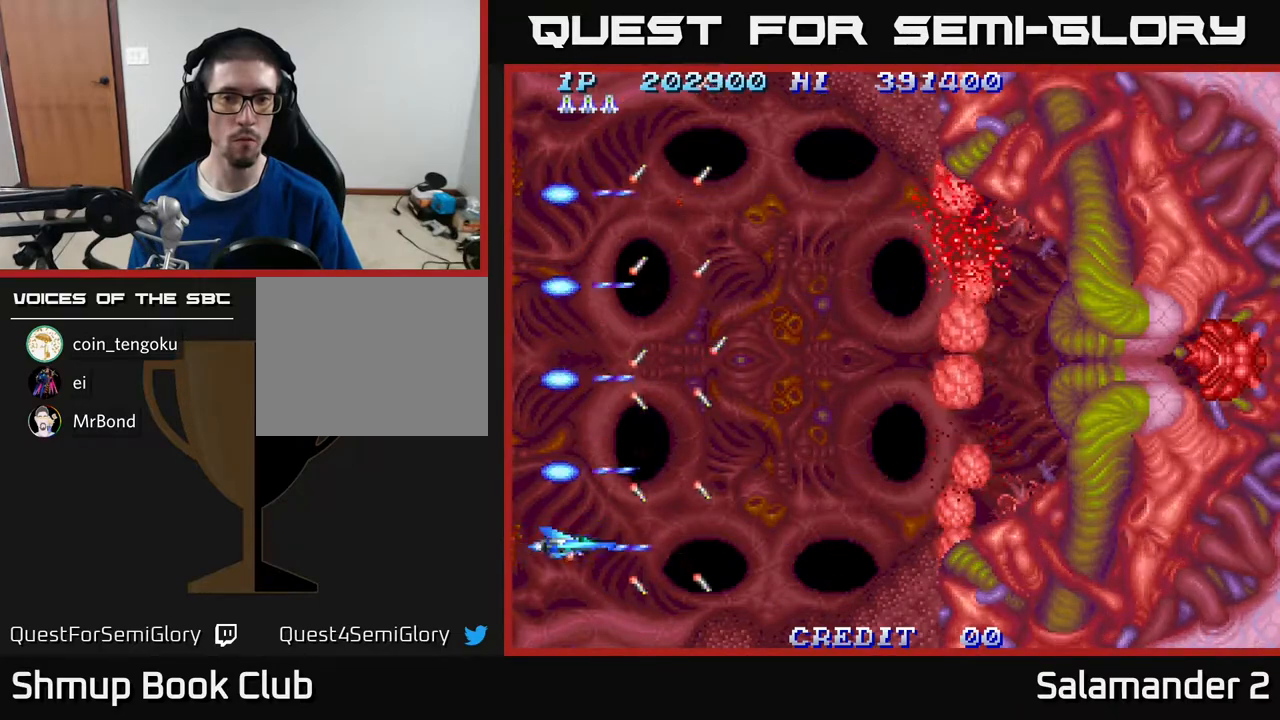
{"buttons": [], "right_stick": "center", "events": [[50, "A", "up"]]}
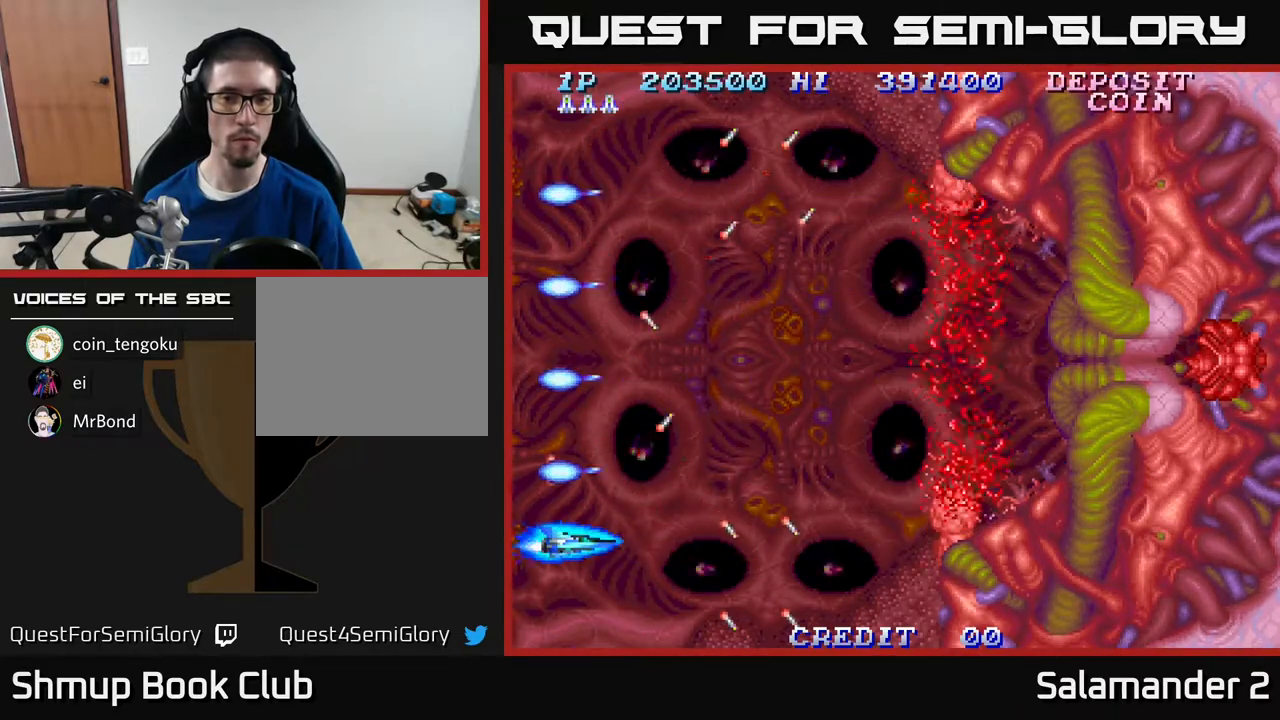
{"buttons": [], "right_stick": "center", "events": [[17, "A", "down"], [100, "A", "up"]]}
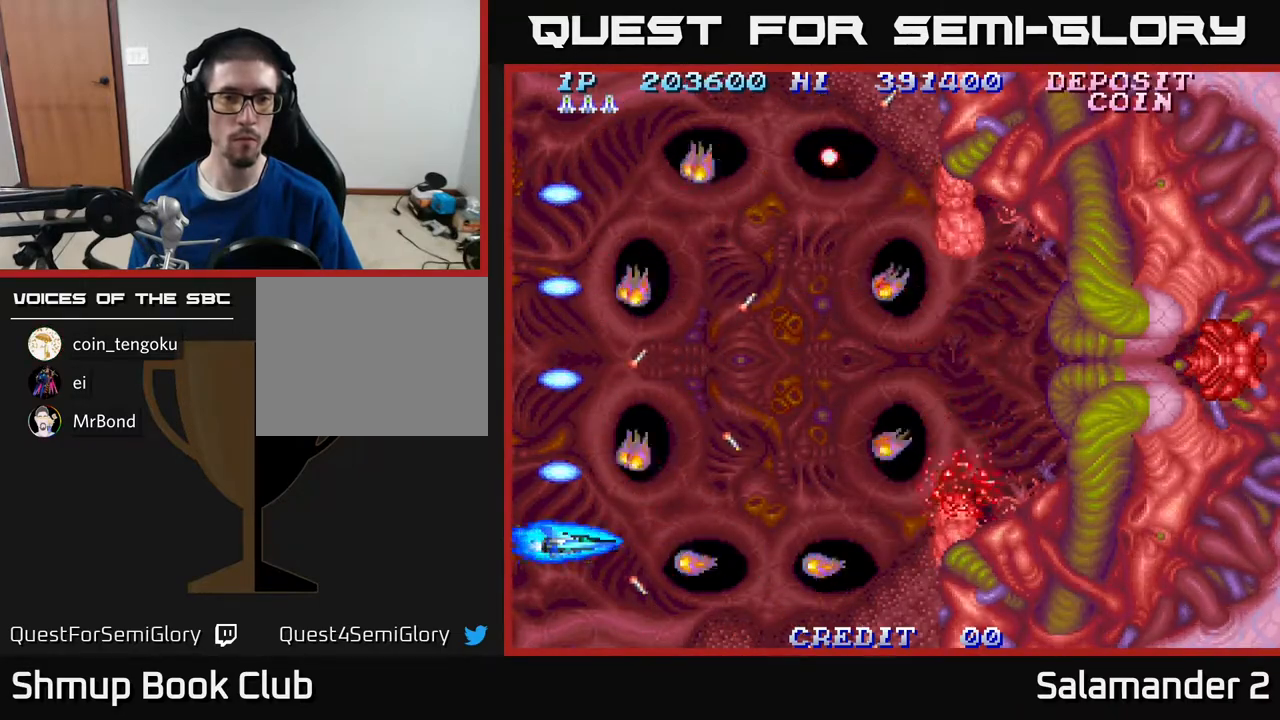
{"buttons": [], "right_stick": "center", "events": [[33, "A", "down"], [83, "A", "up"], [417, "A", "down"], [467, "A", "up"]]}